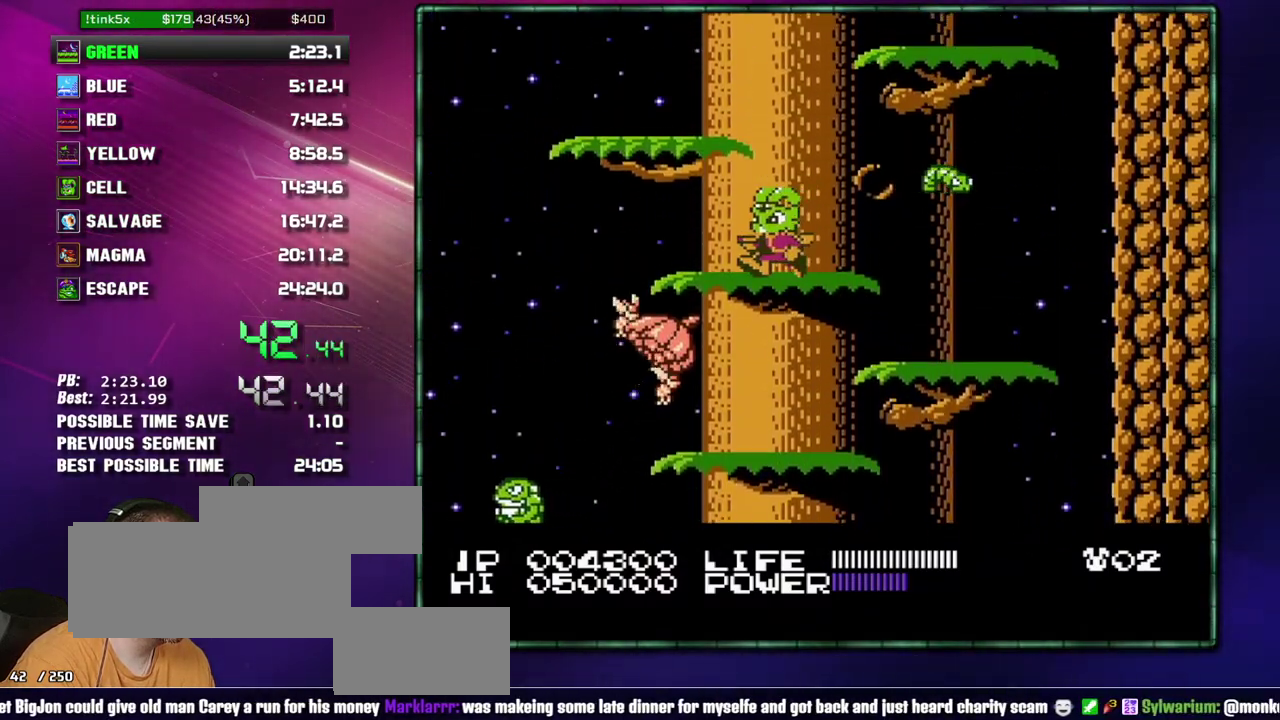
Gameplay with a controller (Nintendo layout); each line is a JSON object with the inputs held at the frame after it. "events" lists button and stick changes between this image and that frame as [ms after this image, input, new state], when the widget could be followed in between. Not read: L3 R3 START.
{"buttons": ["DPAD_RIGHT"], "events": [[267, "DPAD_LEFT", "up"], [300, "A", "up"], [400, "DPAD_RIGHT", "down"]]}
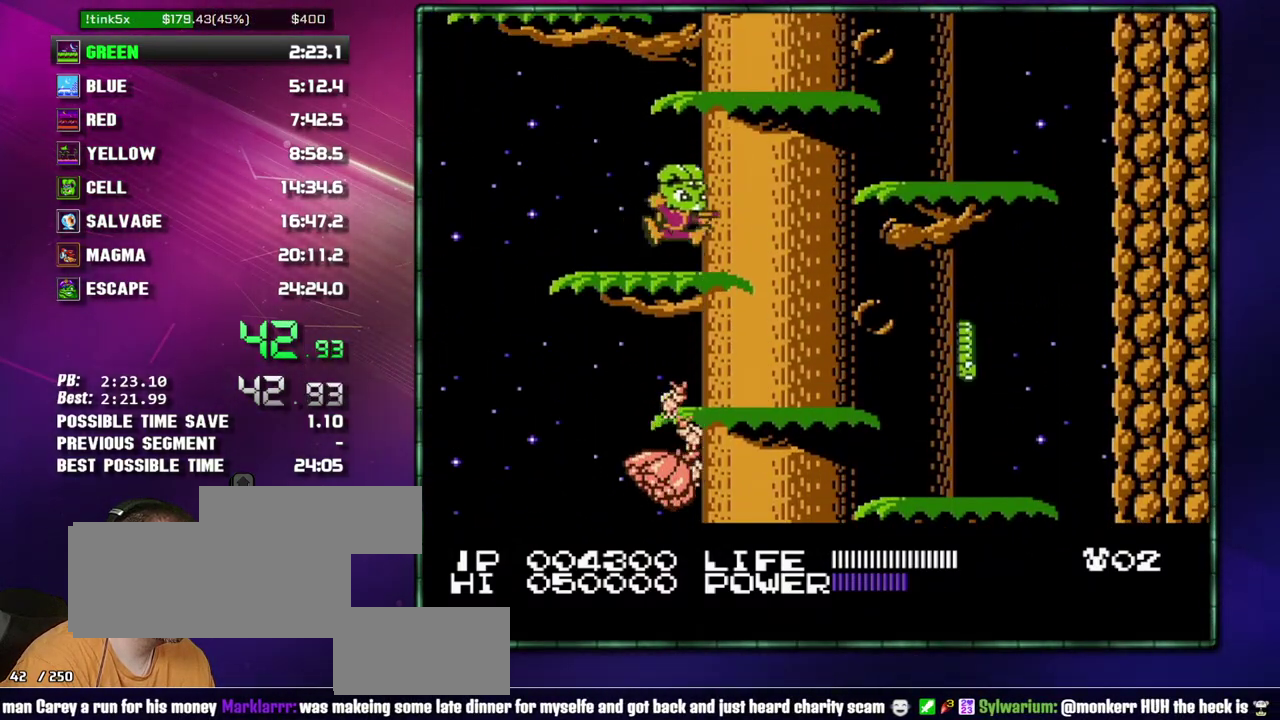
{"buttons": ["A"], "events": [[50, "A", "down"], [183, "A", "up"], [267, "DPAD_RIGHT", "up"], [400, "A", "down"]]}
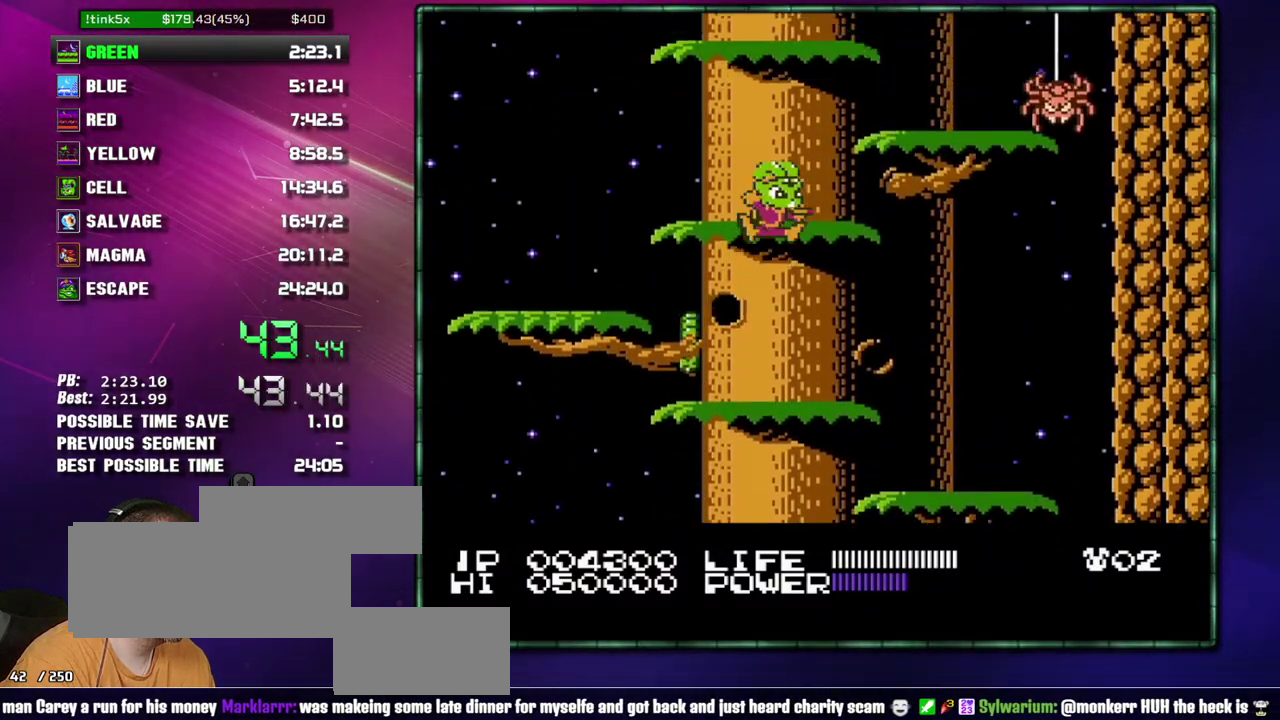
{"buttons": ["A"], "events": [[50, "A", "up"], [183, "A", "down"], [367, "A", "up"], [483, "A", "down"]]}
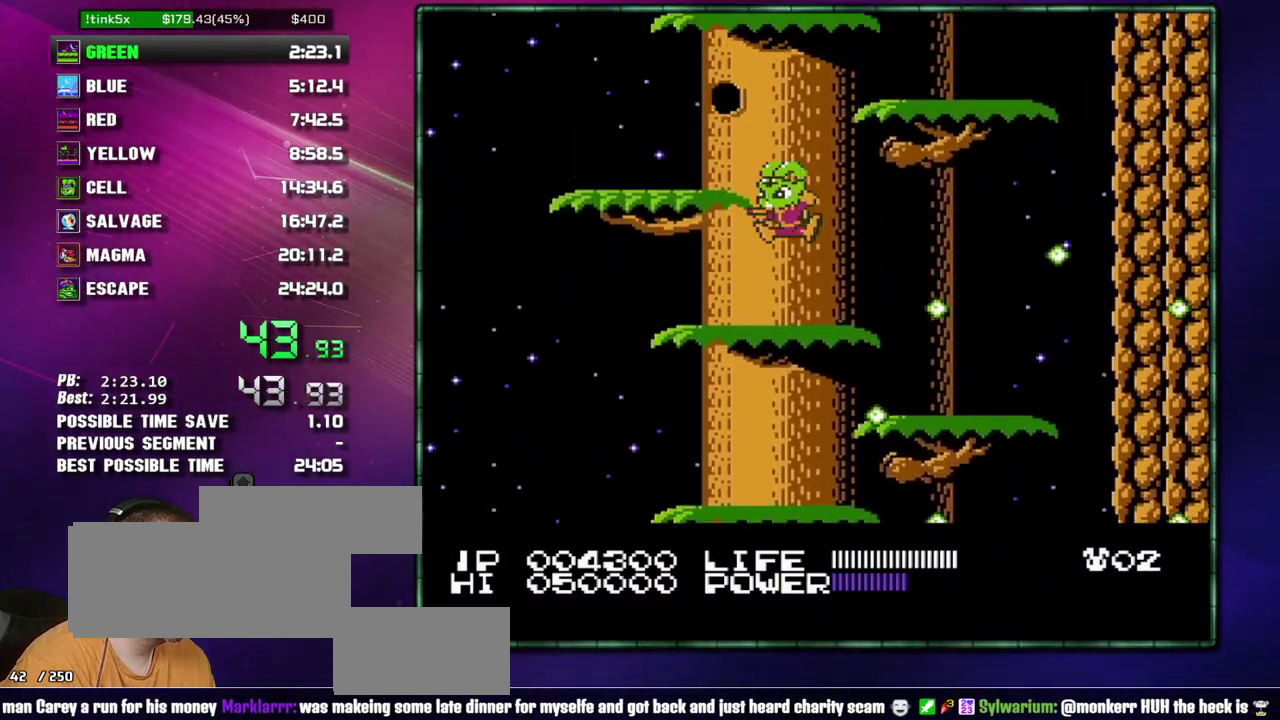
{"buttons": ["A", "DPAD_RIGHT"], "events": [[50, "DPAD_LEFT", "down"], [117, "A", "up"], [233, "DPAD_LEFT", "up"], [367, "A", "down"], [367, "DPAD_RIGHT", "down"]]}
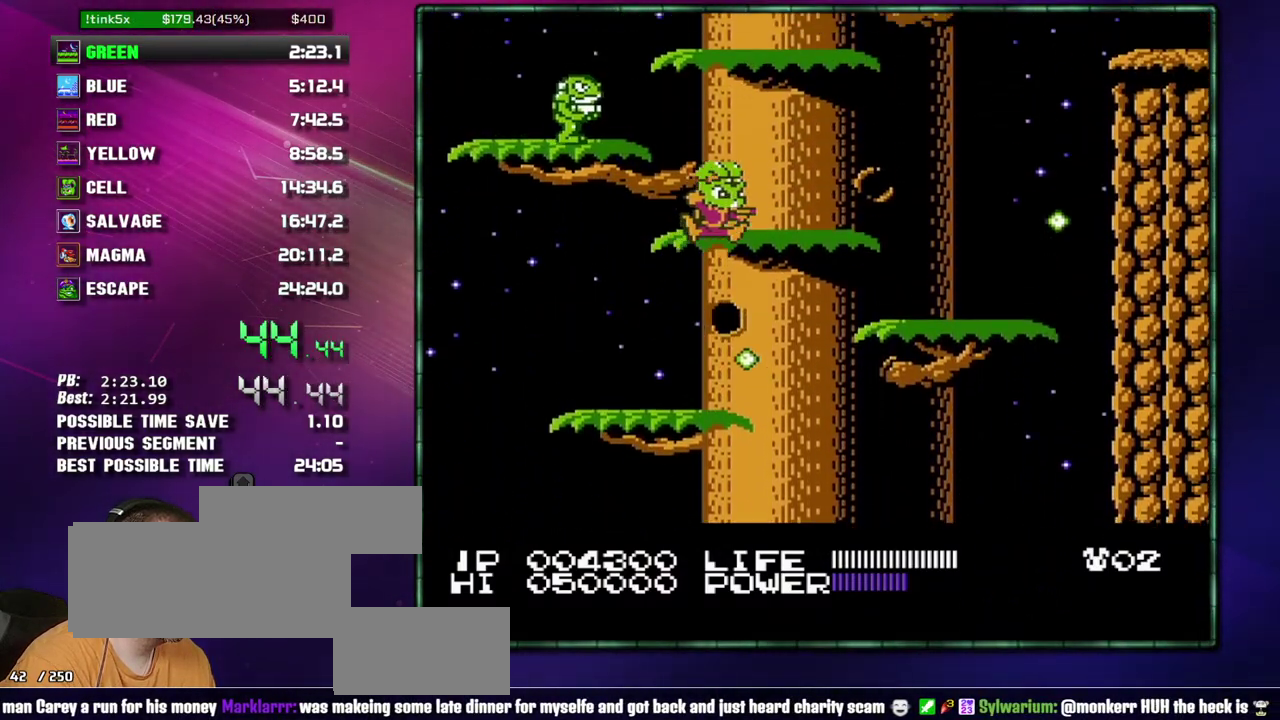
{"buttons": ["DPAD_RIGHT"], "events": [[17, "A", "up"], [233, "A", "down"], [233, "DPAD_RIGHT", "up"], [367, "DPAD_RIGHT", "down"], [433, "A", "up"]]}
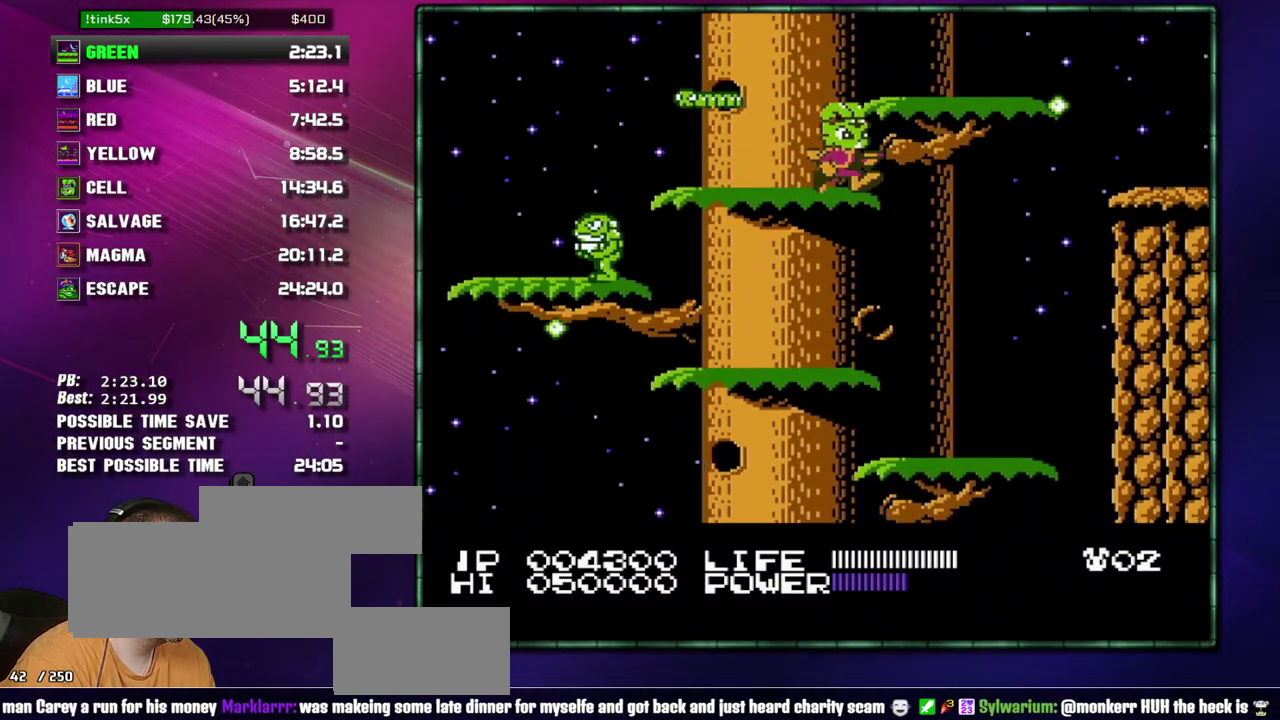
{"buttons": ["DPAD_RIGHT"], "events": [[50, "A", "down"], [150, "A", "up"]]}
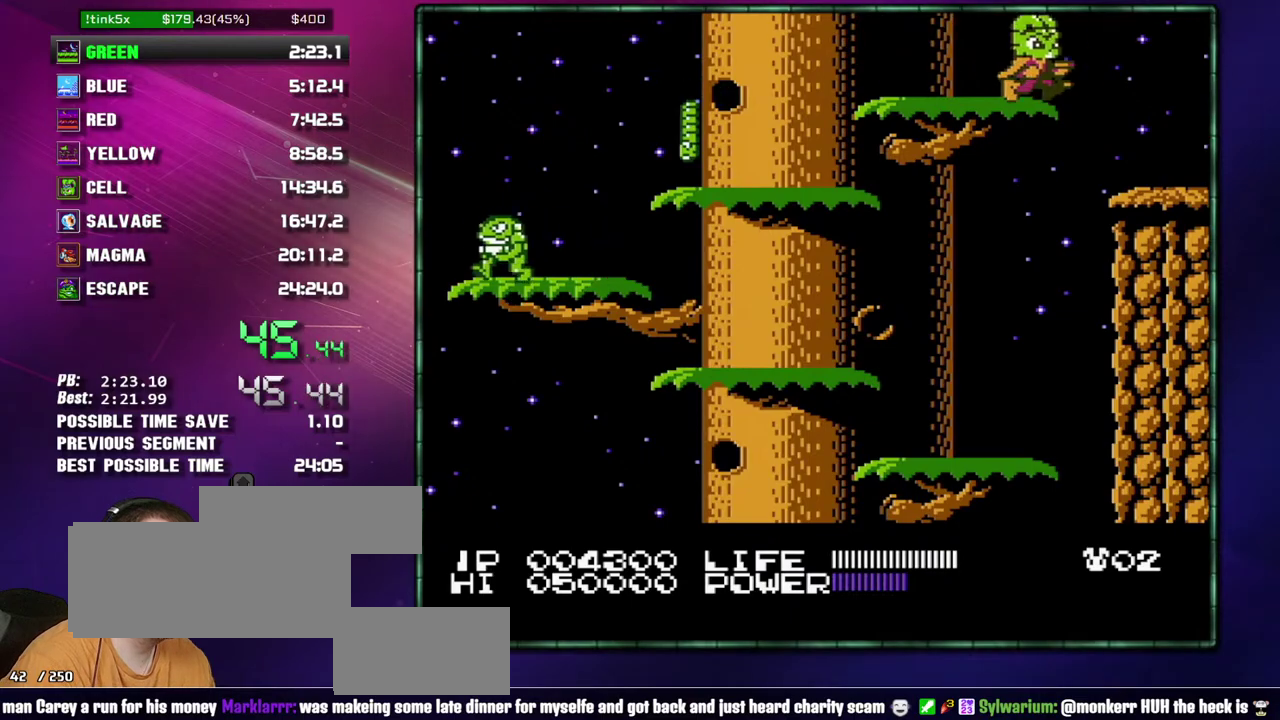
{"buttons": ["DPAD_RIGHT"], "events": []}
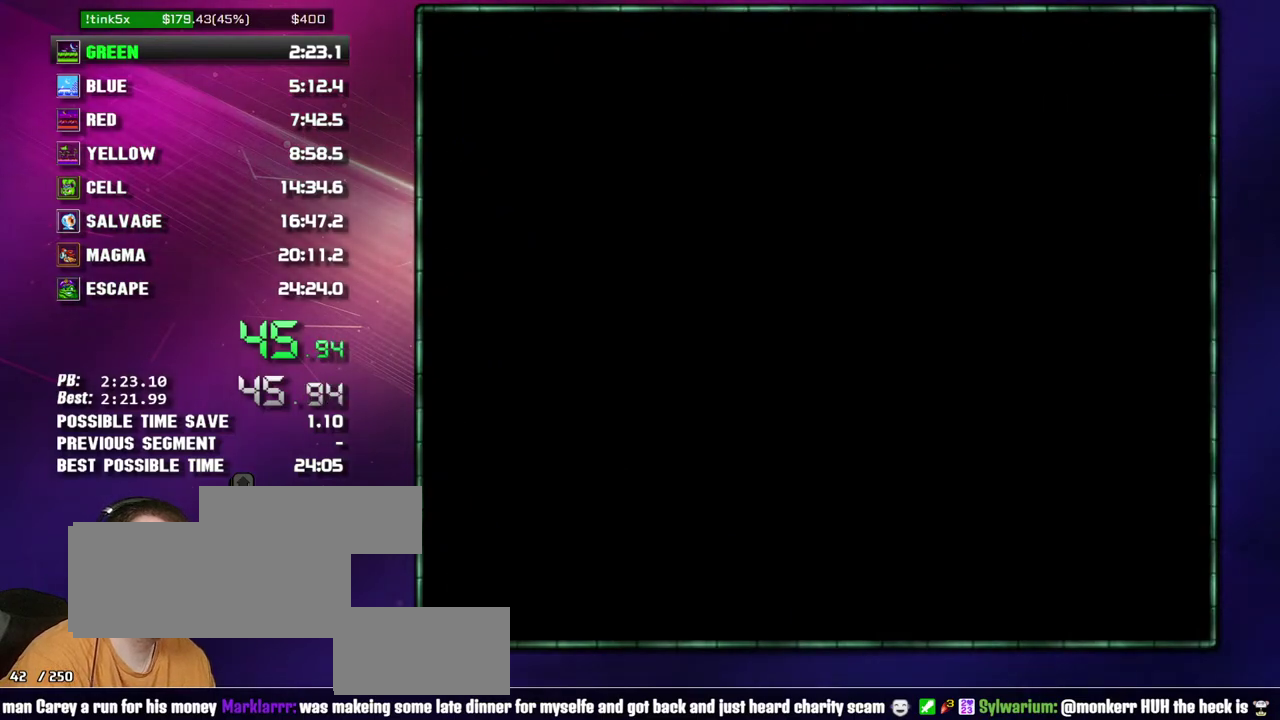
{"buttons": ["DPAD_RIGHT"], "events": []}
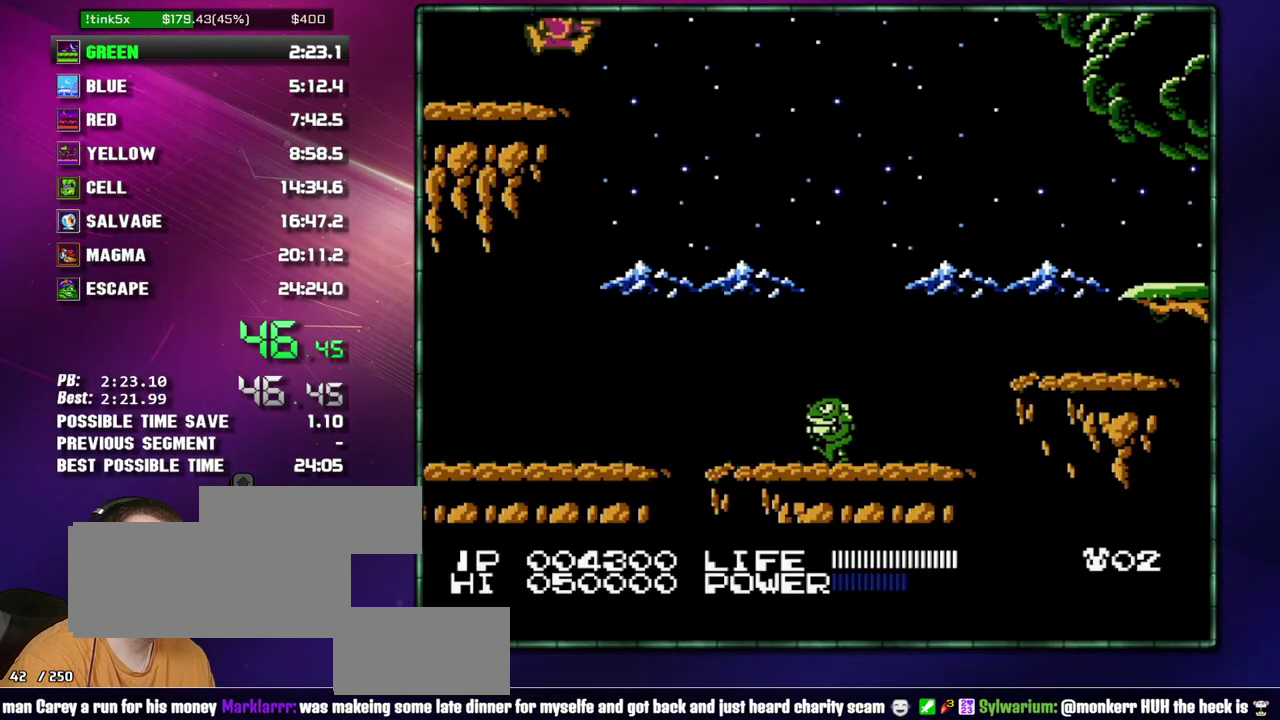
{"buttons": ["DPAD_RIGHT"], "events": [[17, "A", "down"], [267, "A", "up"]]}
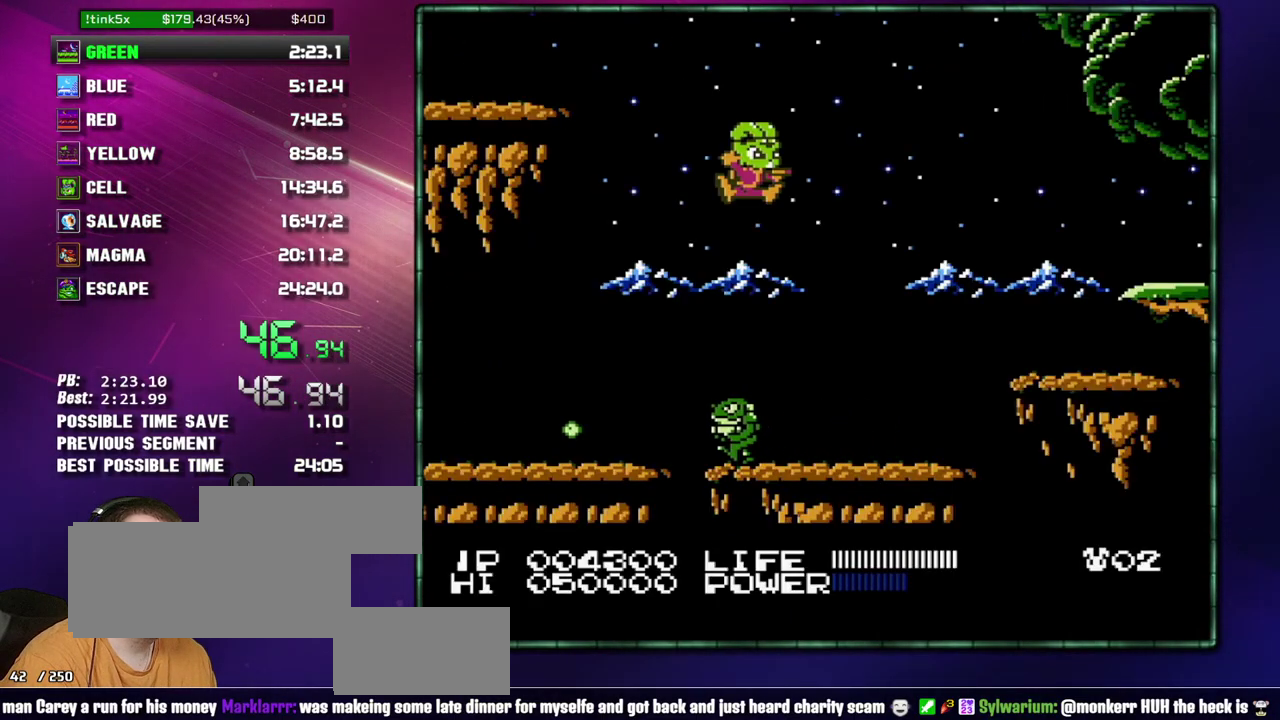
{"buttons": ["A", "DPAD_RIGHT"], "events": [[400, "A", "down"]]}
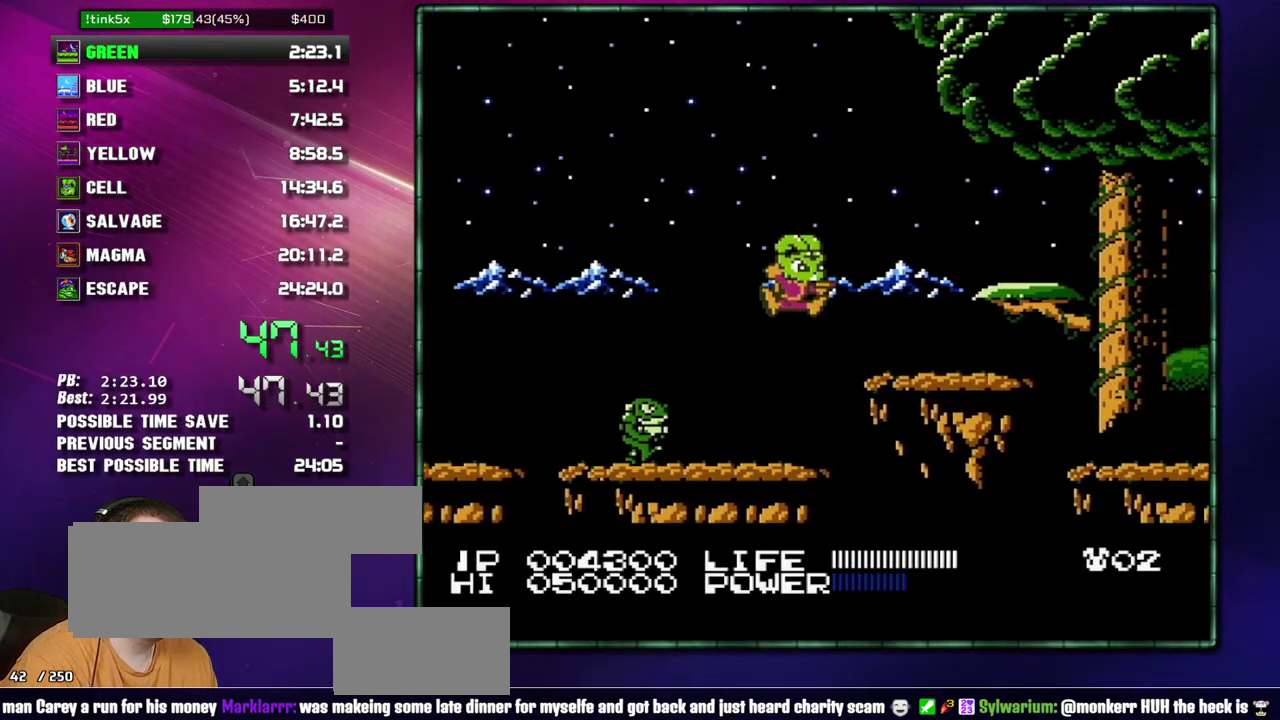
{"buttons": ["DPAD_RIGHT"], "events": [[17, "A", "up"], [300, "A", "down"], [400, "A", "up"]]}
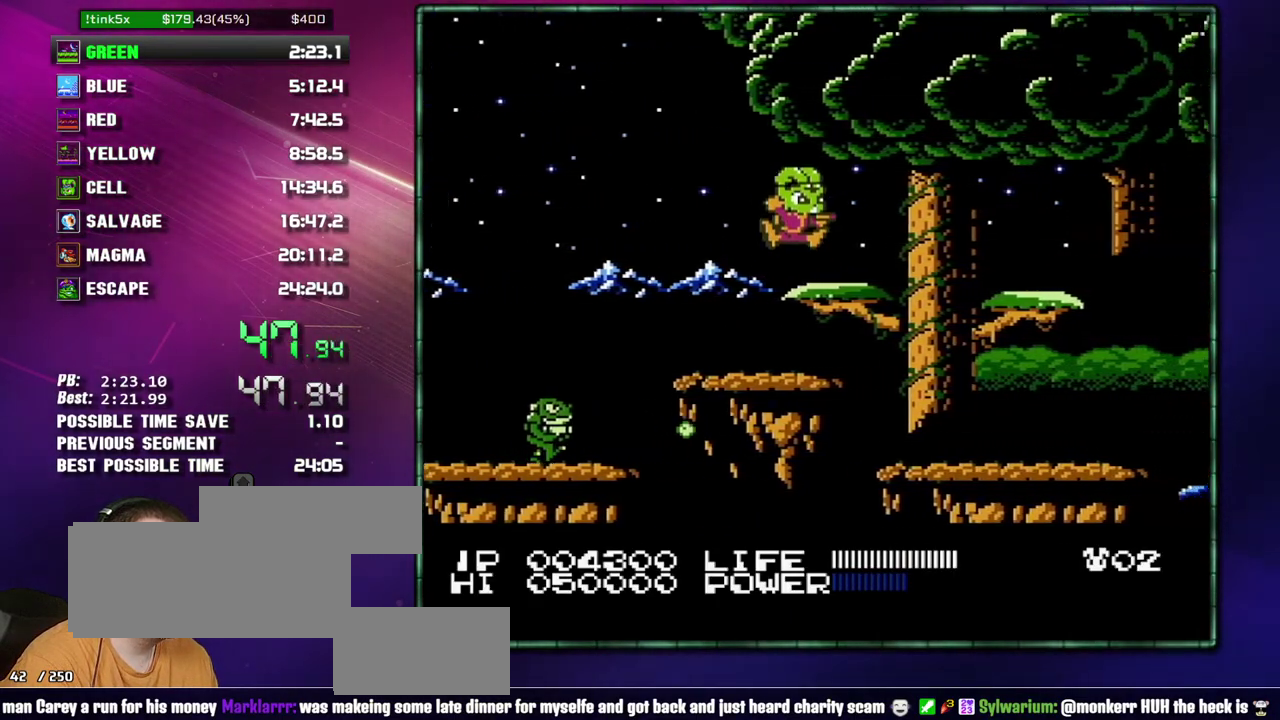
{"buttons": ["DPAD_RIGHT"], "events": [[183, "A", "down"], [267, "A", "up"]]}
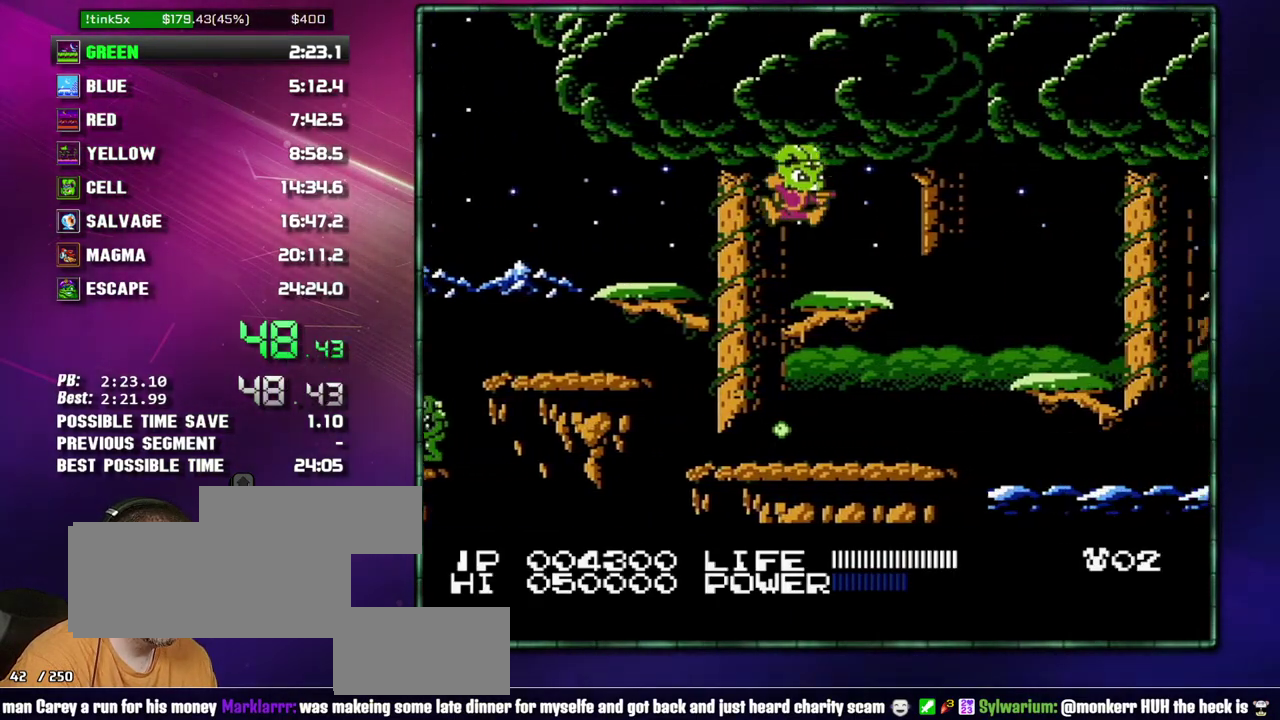
{"buttons": ["DPAD_RIGHT"], "events": [[183, "A", "down"], [300, "A", "up"]]}
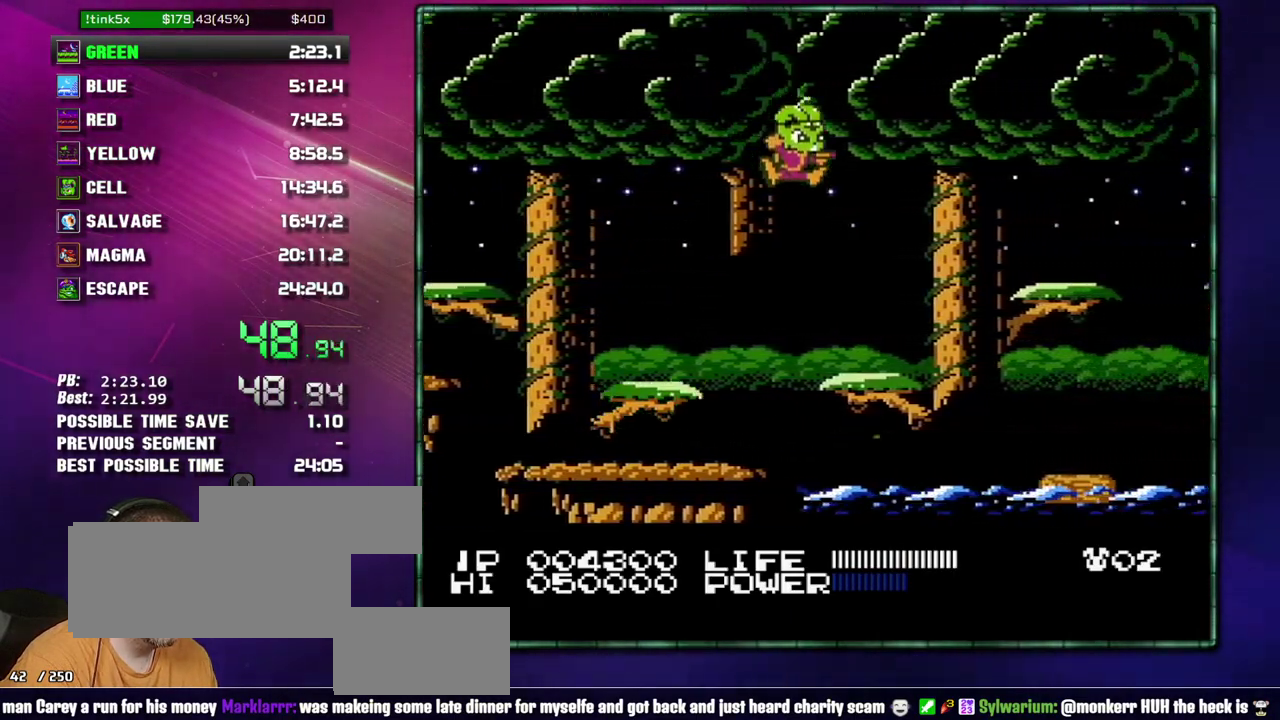
{"buttons": ["DPAD_RIGHT"], "events": [[267, "A", "down"], [433, "A", "up"]]}
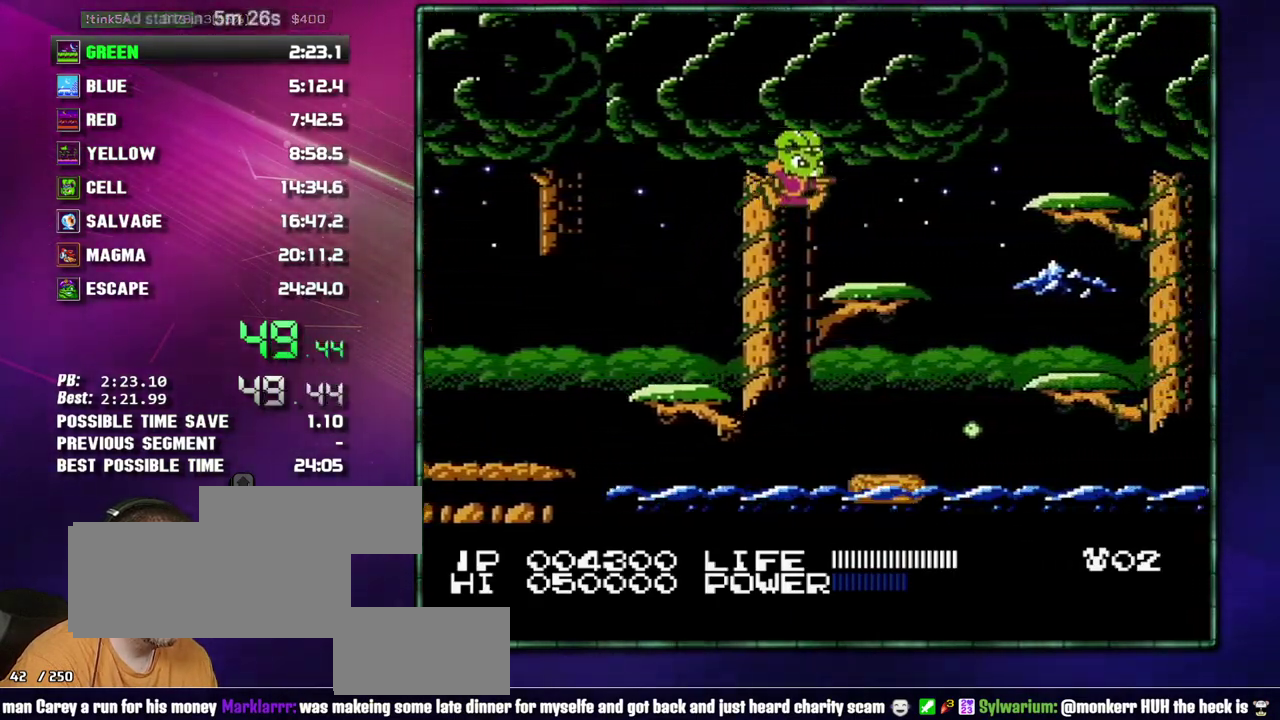
{"buttons": ["DPAD_RIGHT"], "events": [[300, "A", "down"], [467, "A", "up"]]}
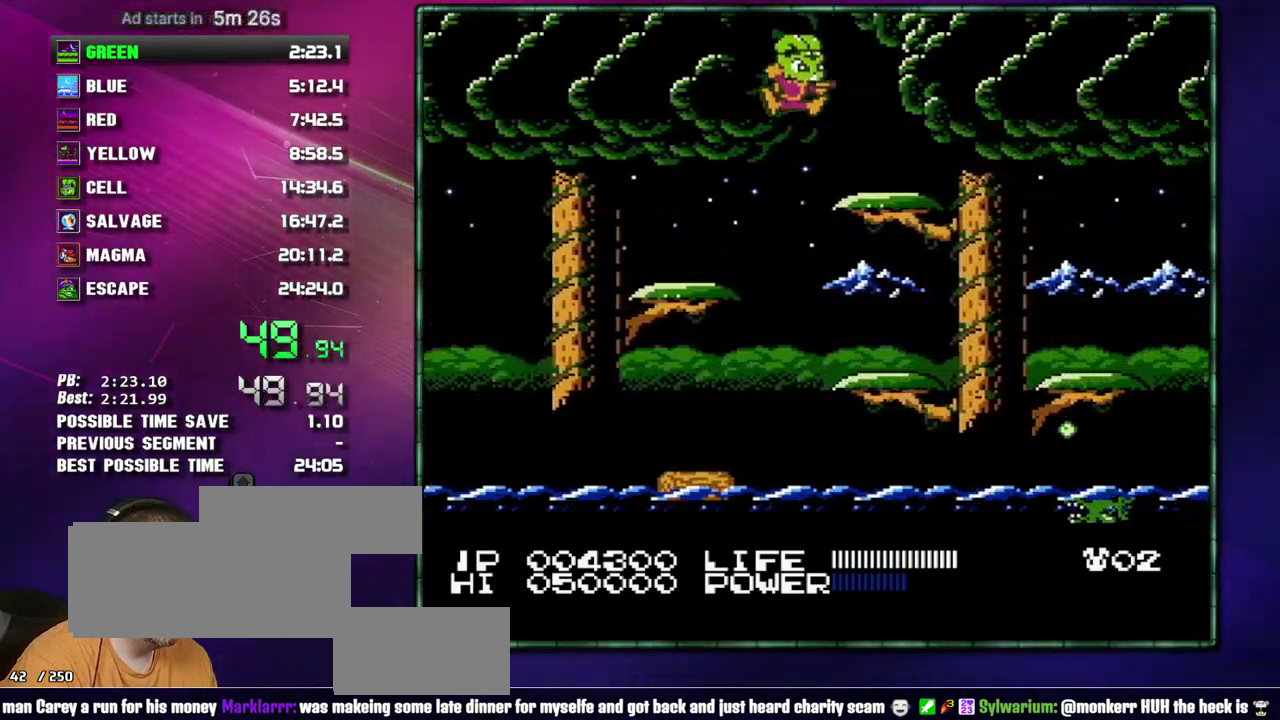
{"buttons": ["DPAD_RIGHT"], "events": [[233, "A", "down"], [333, "A", "up"]]}
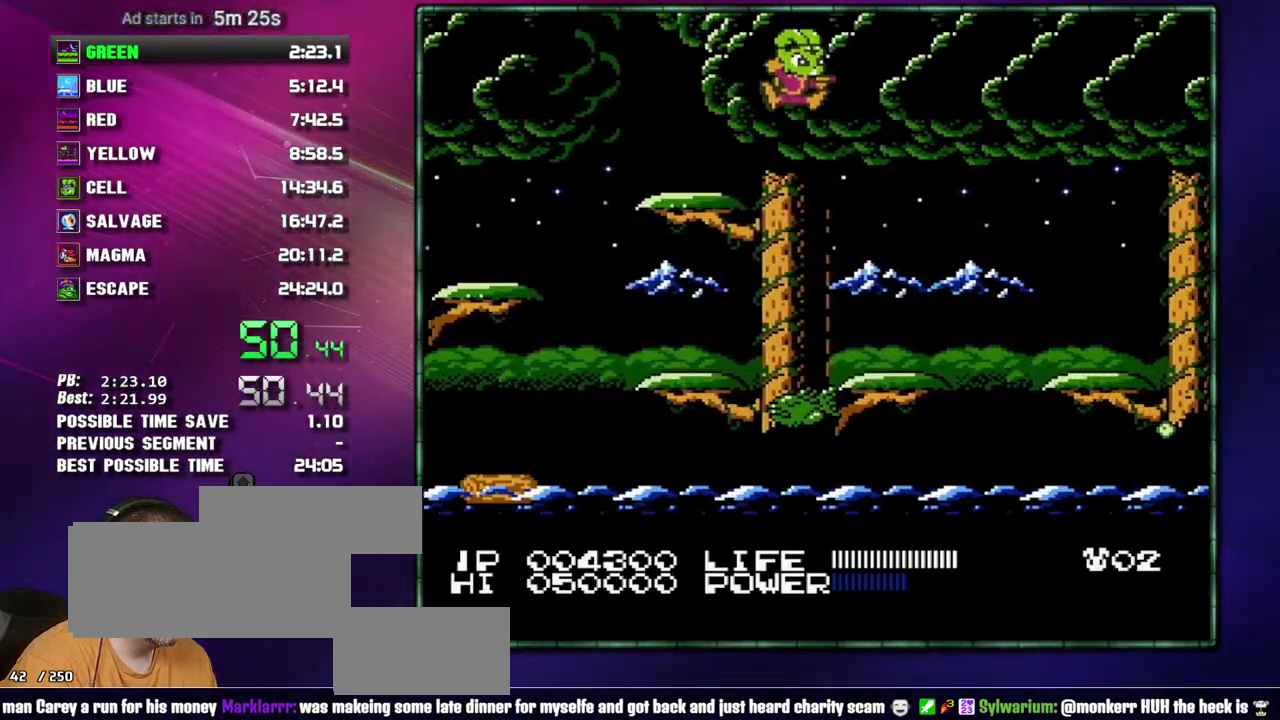
{"buttons": ["DPAD_RIGHT"], "events": [[333, "A", "down"], [483, "A", "up"]]}
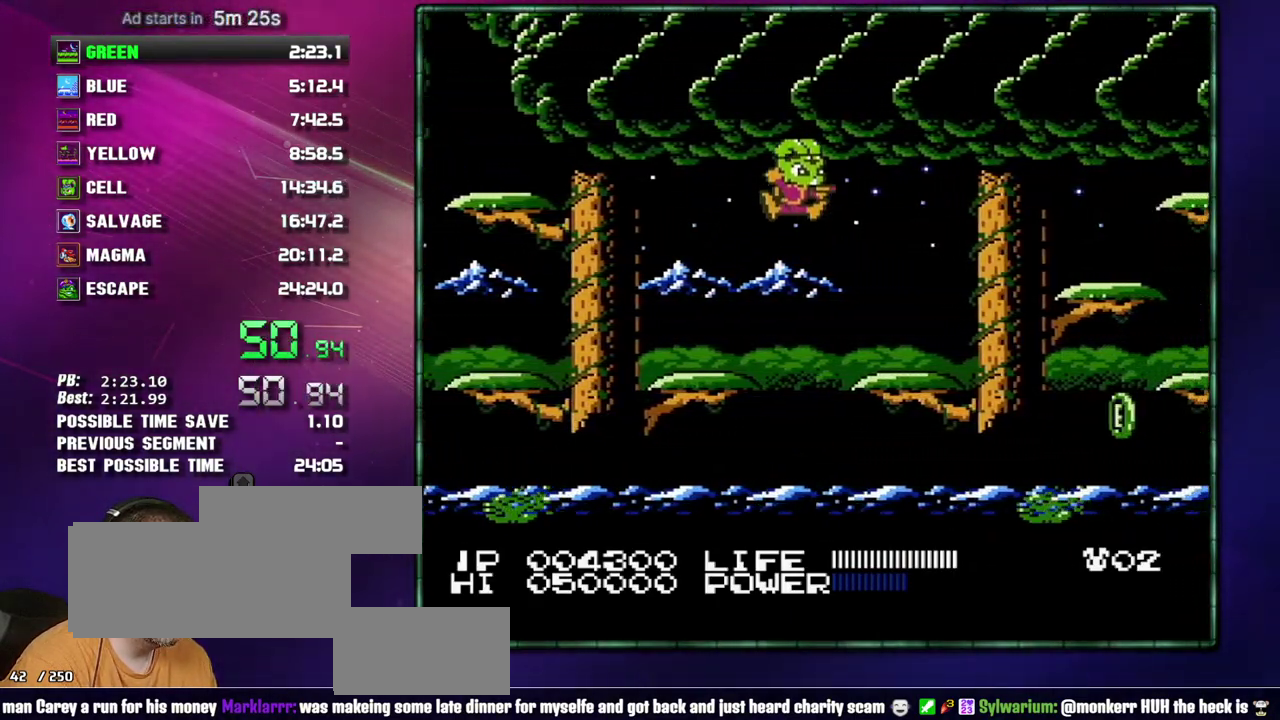
{"buttons": ["A", "DPAD_RIGHT"], "events": [[367, "A", "down"]]}
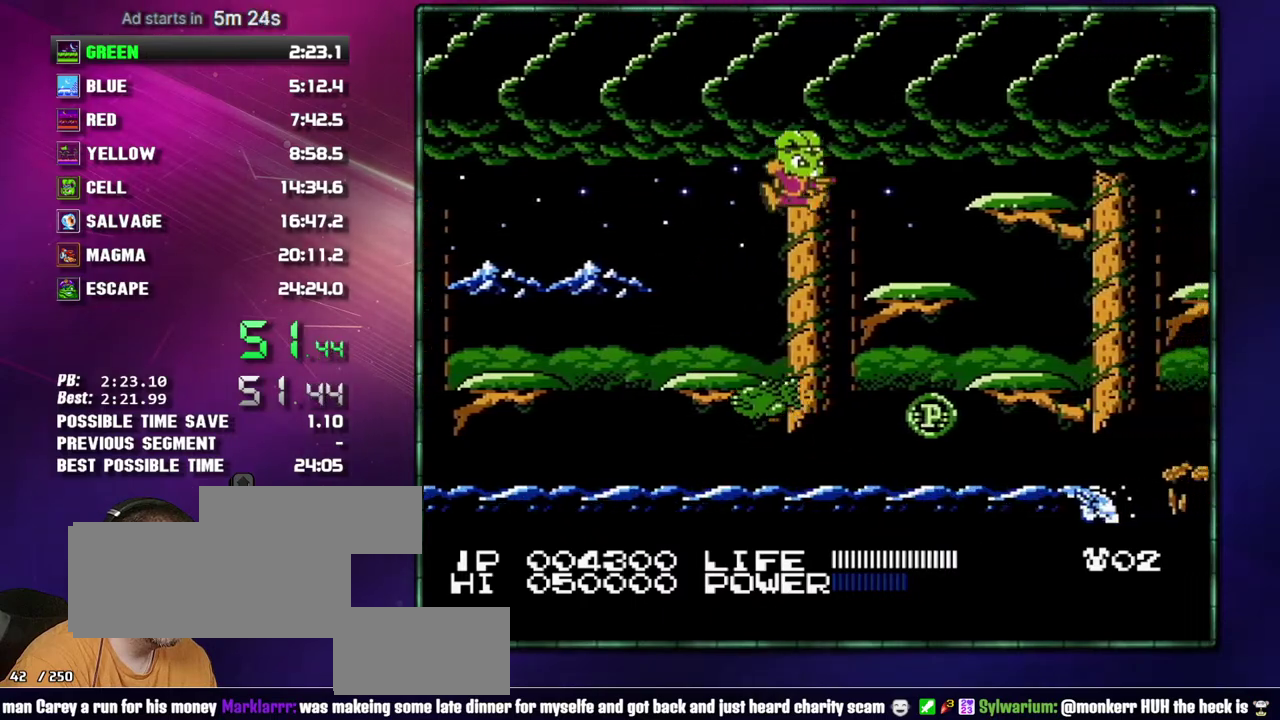
{"buttons": ["DPAD_RIGHT"], "events": [[17, "A", "up"], [300, "A", "down"], [400, "A", "up"]]}
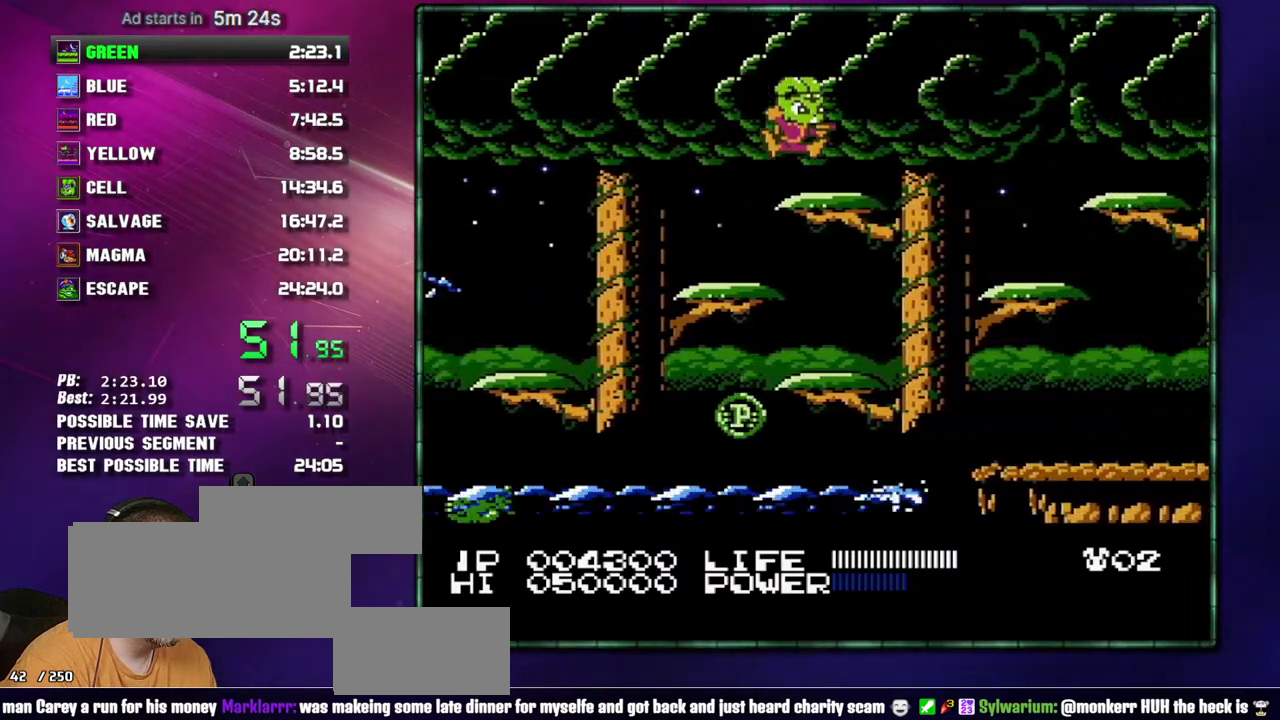
{"buttons": ["DPAD_RIGHT"], "events": [[150, "A", "down"], [233, "A", "up"]]}
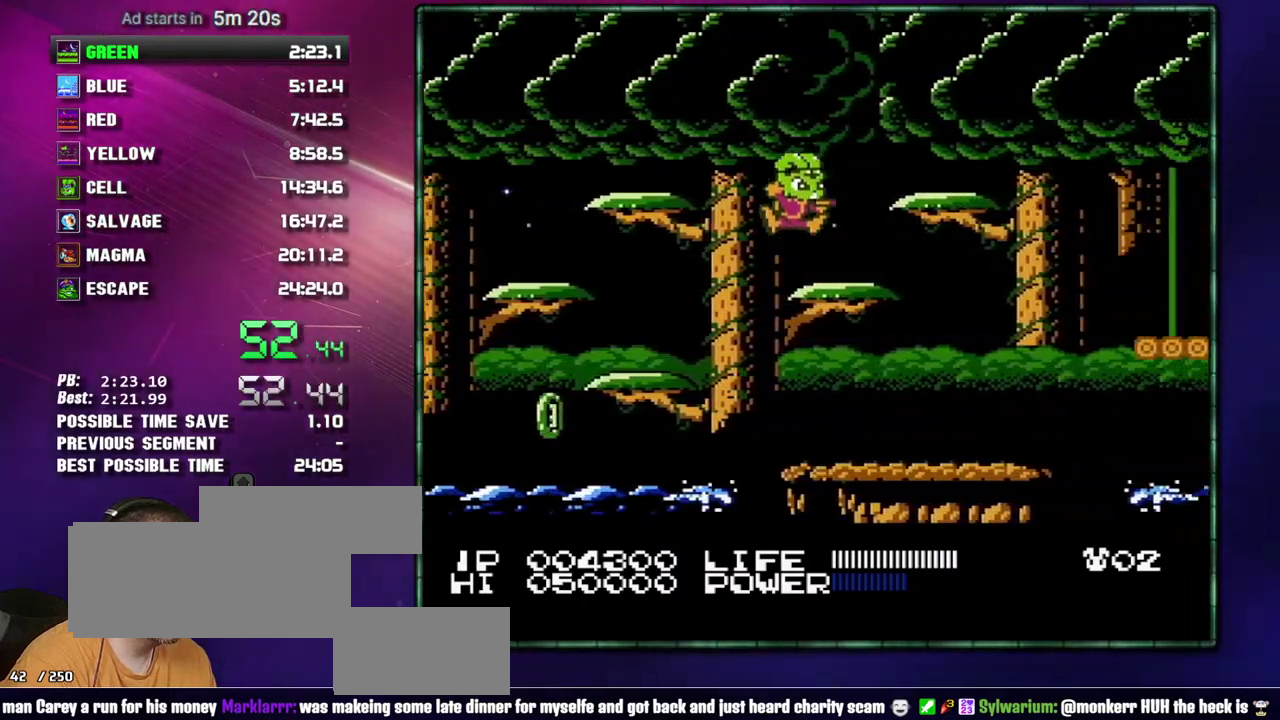
{"buttons": ["A", "DPAD_RIGHT"], "events": [[150, "A", "down"], [217, "A", "up"], [467, "A", "down"]]}
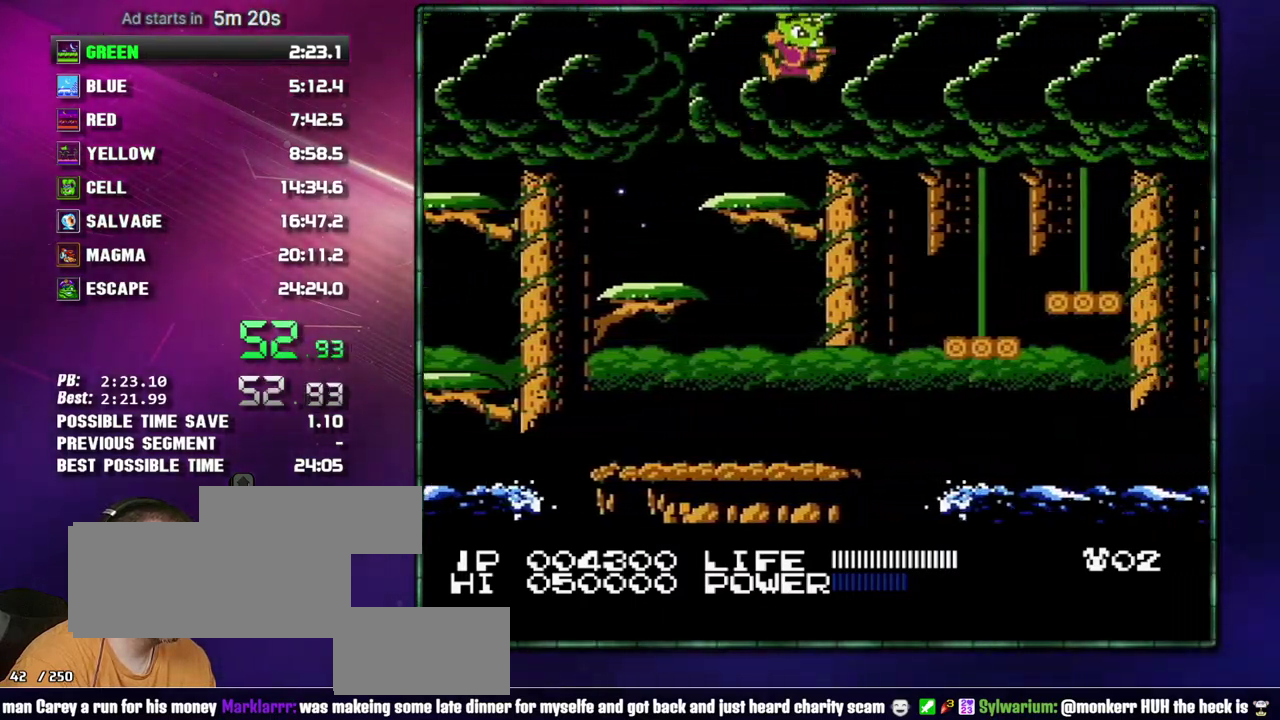
{"buttons": ["DPAD_RIGHT"], "events": [[50, "A", "up"]]}
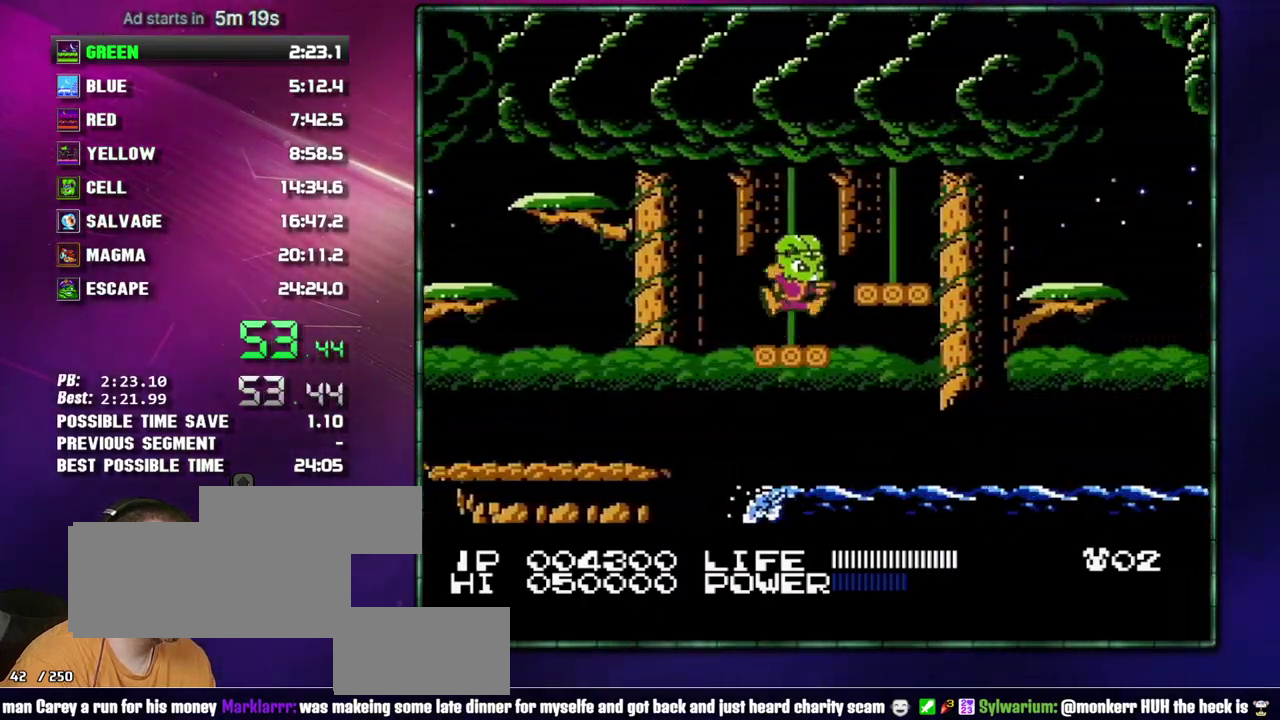
{"buttons": ["DPAD_RIGHT"], "events": [[367, "A", "down"], [433, "A", "up"]]}
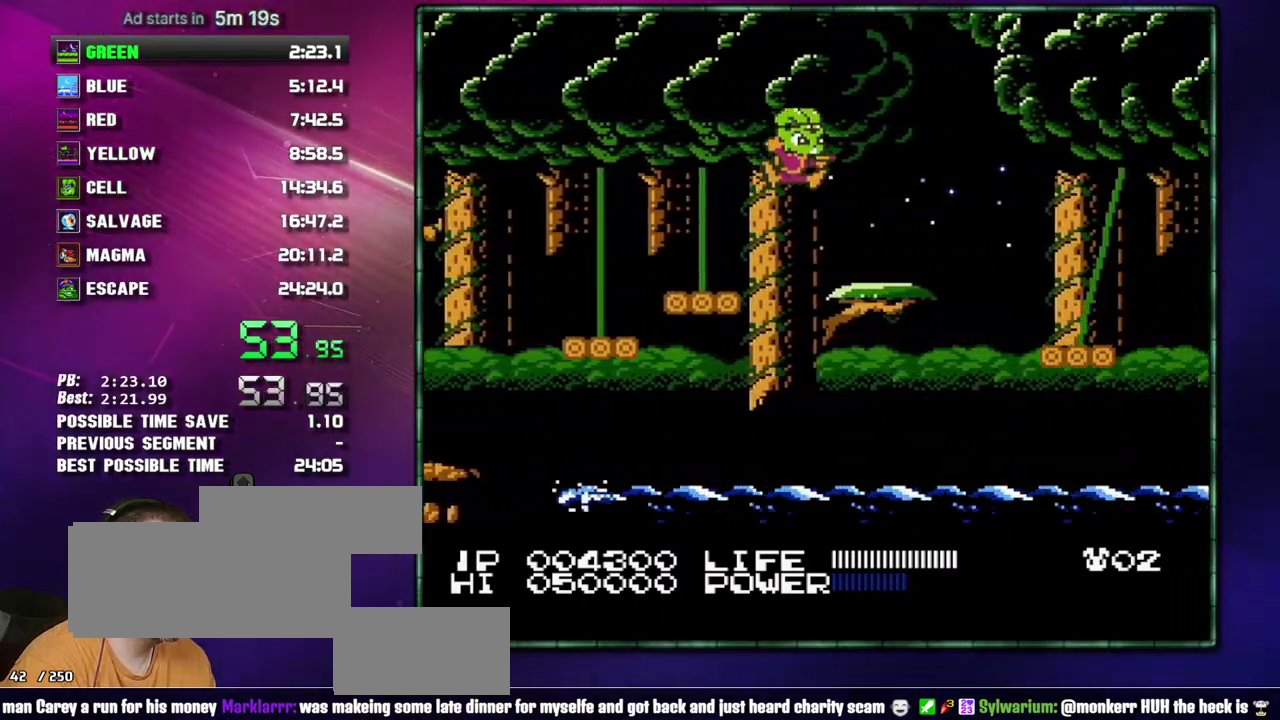
{"buttons": [], "events": [[150, "B", "down"], [217, "B", "up"], [233, "DPAD_RIGHT", "up"], [300, "B", "down"], [367, "B", "up"], [433, "B", "down"], [483, "B", "up"]]}
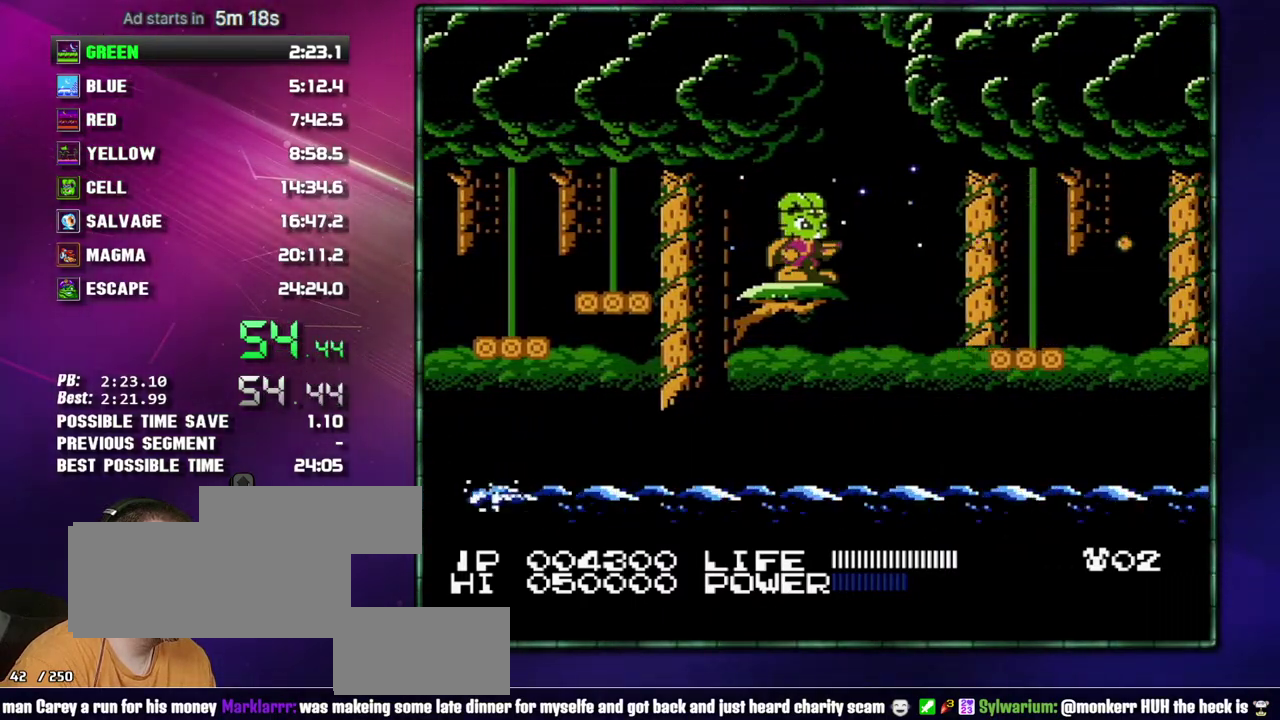
{"buttons": ["DPAD_RIGHT"], "events": [[83, "B", "down"], [183, "B", "up"], [217, "DPAD_RIGHT", "down"], [367, "A", "down"], [483, "A", "up"]]}
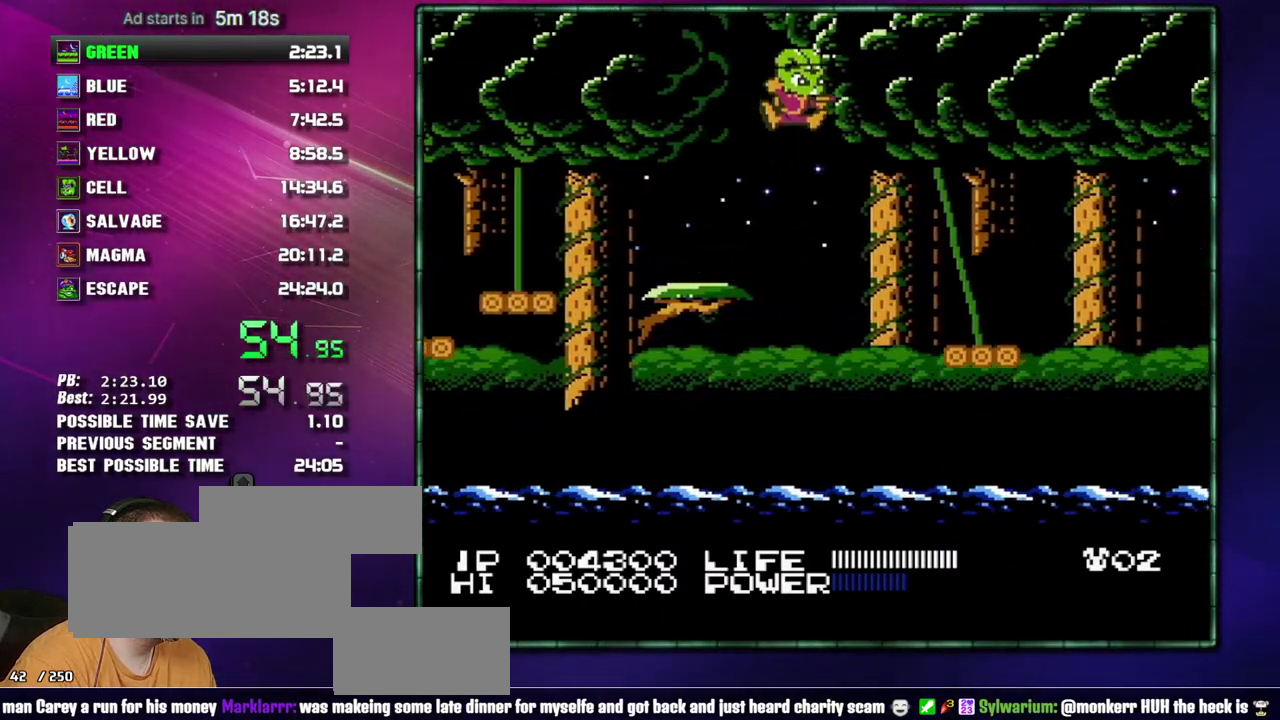
{"buttons": [], "events": [[83, "B", "down"], [183, "B", "up"], [233, "B", "down"], [333, "B", "up"], [367, "DPAD_RIGHT", "up"]]}
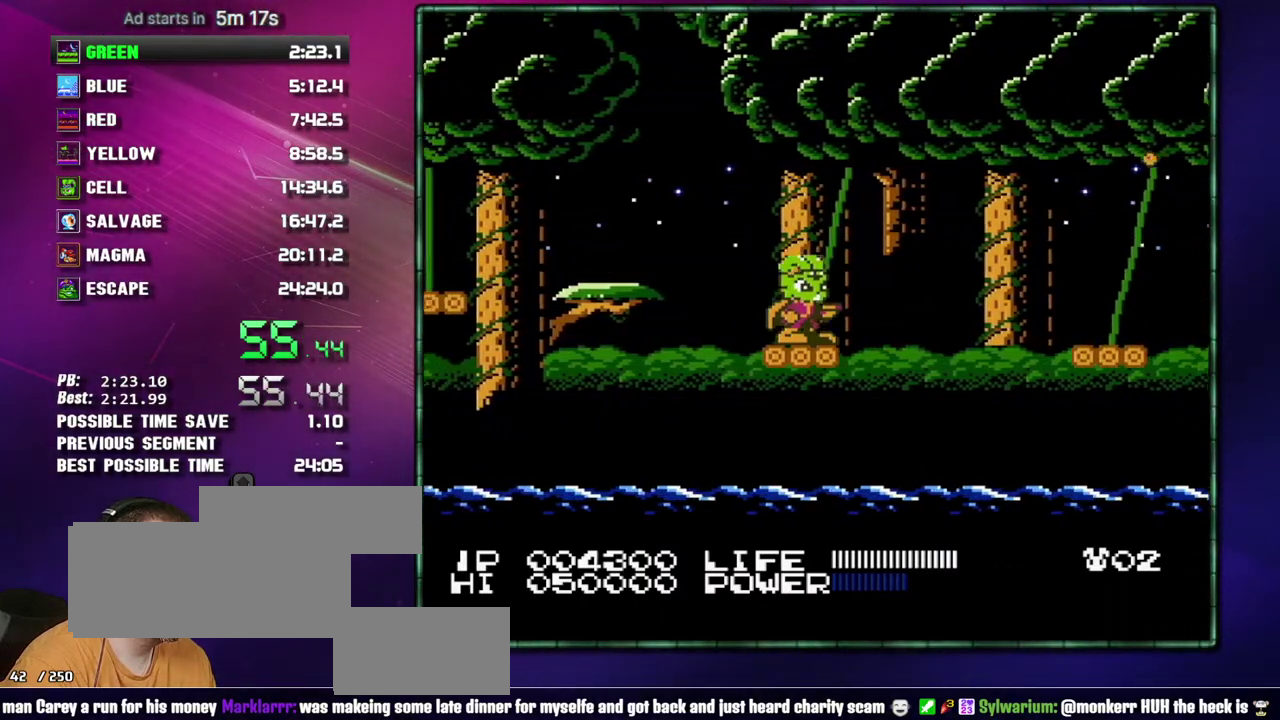
{"buttons": ["DPAD_RIGHT"], "events": [[433, "DPAD_RIGHT", "down"]]}
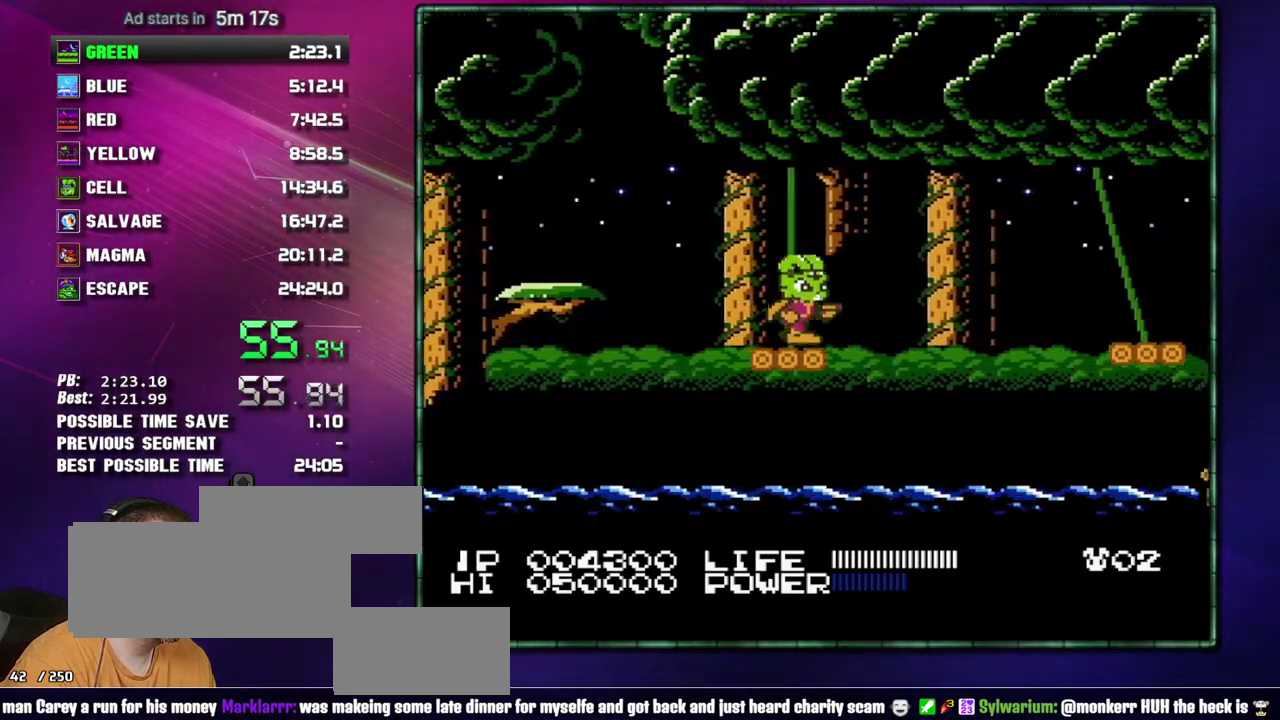
{"buttons": ["B", "DPAD_RIGHT"], "events": [[117, "A", "down"], [267, "A", "up"], [467, "B", "down"]]}
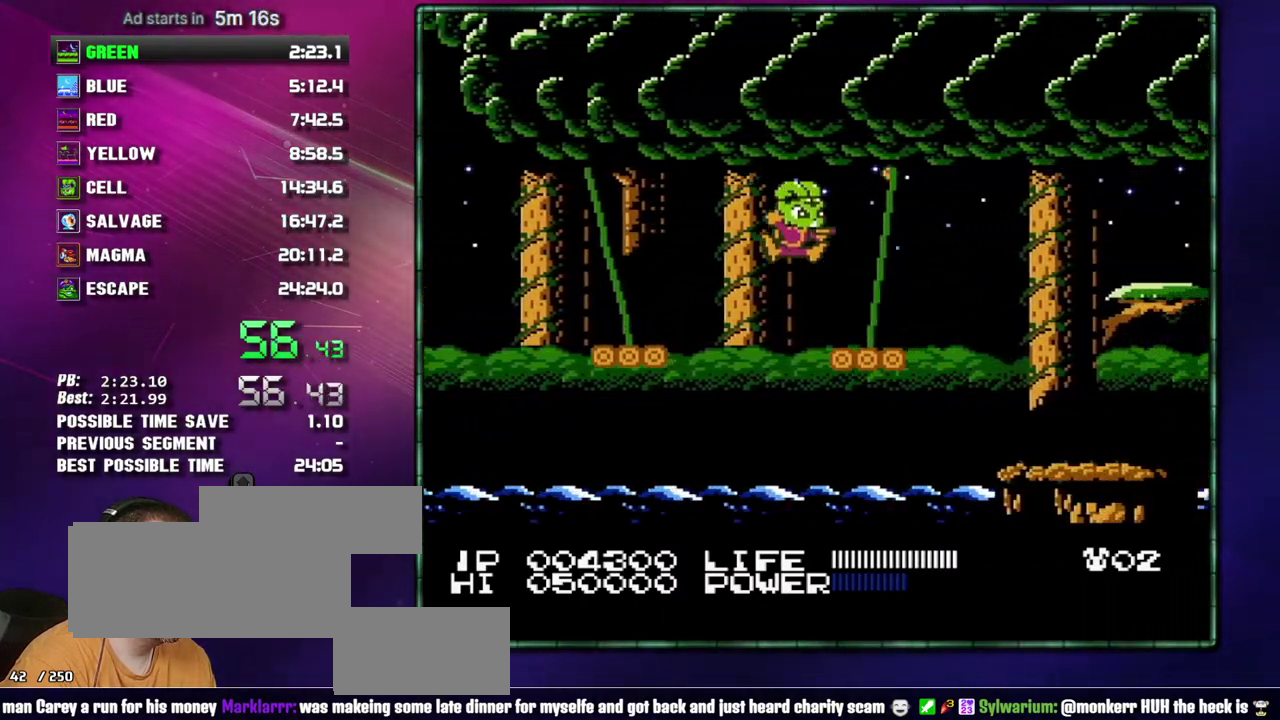
{"buttons": ["DPAD_RIGHT"], "events": [[50, "B", "up"], [117, "B", "down"], [117, "DPAD_RIGHT", "up"], [217, "B", "up"], [367, "DPAD_RIGHT", "down"]]}
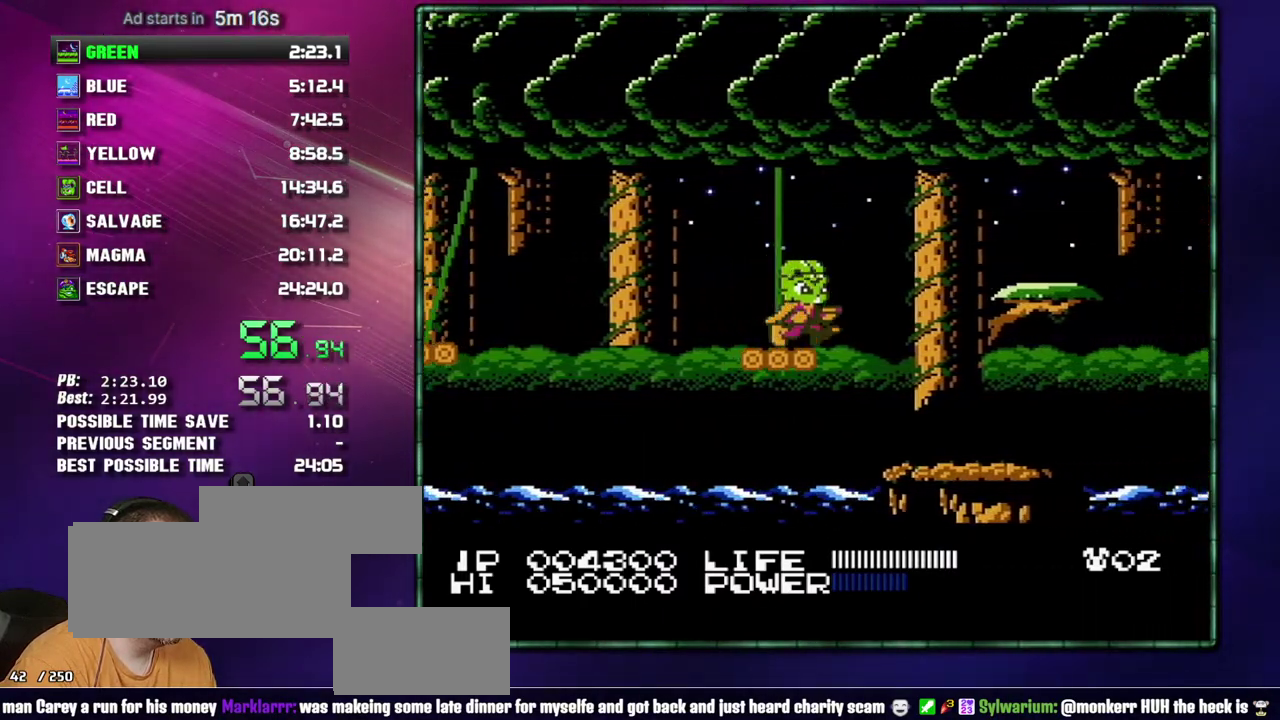
{"buttons": ["DPAD_RIGHT"], "events": [[150, "A", "down"], [300, "A", "up"]]}
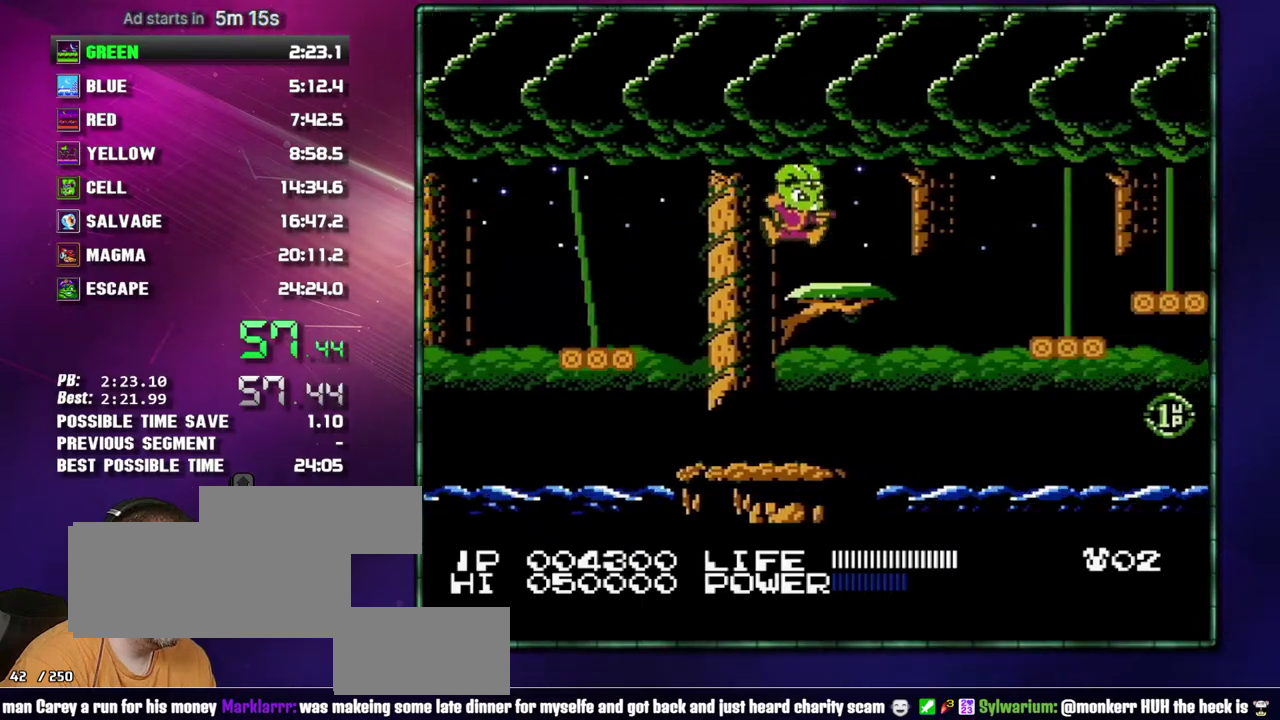
{"buttons": ["DPAD_RIGHT"], "events": [[183, "A", "down"], [267, "A", "up"]]}